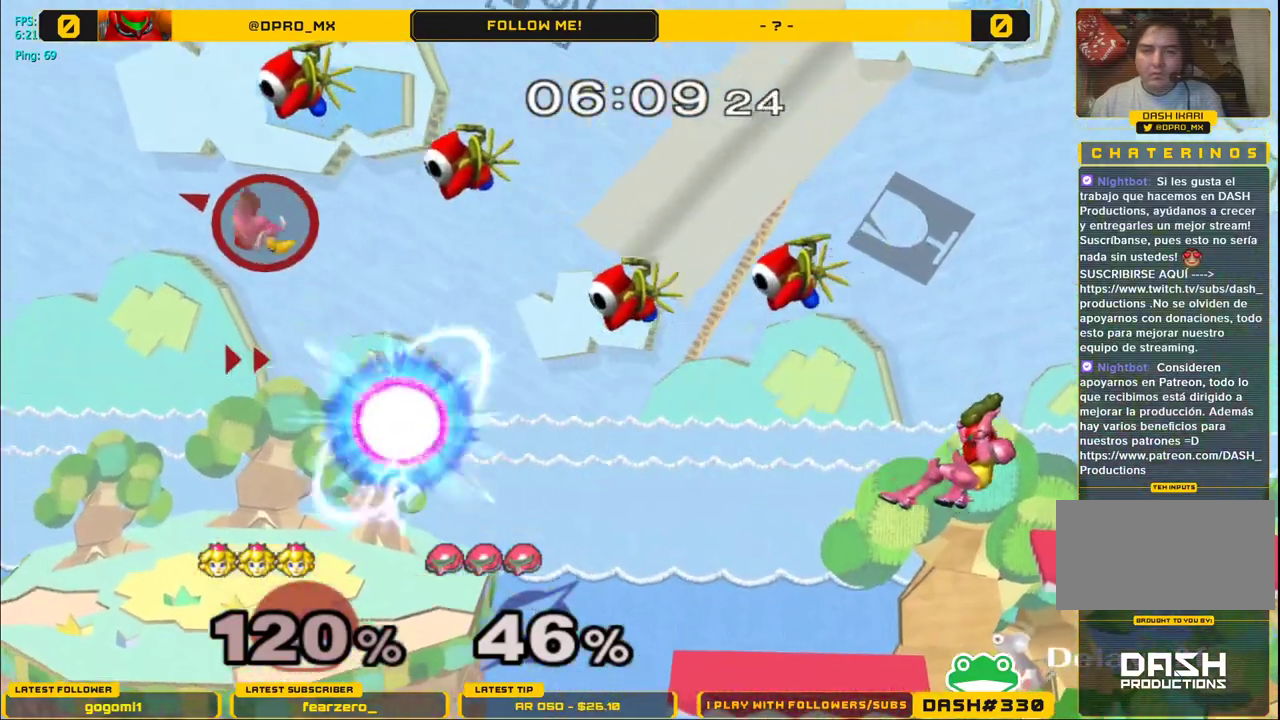
Gameplay with a controller (Nintendo layout); each line is a JSON object with the inputs held at the frame after it. "events" lists button and stick changes between this image and that frame as [ms after this image, input, new state], when the widget could be followed in between. Not read: L3 R3.
{"buttons": ["Y"], "left_stick": "up-right", "right_stick": "center", "events": [[100, "Y", "down"], [117, "left_stick", "up-right"], [217, "Y", "up"], [283, "Y", "down"]]}
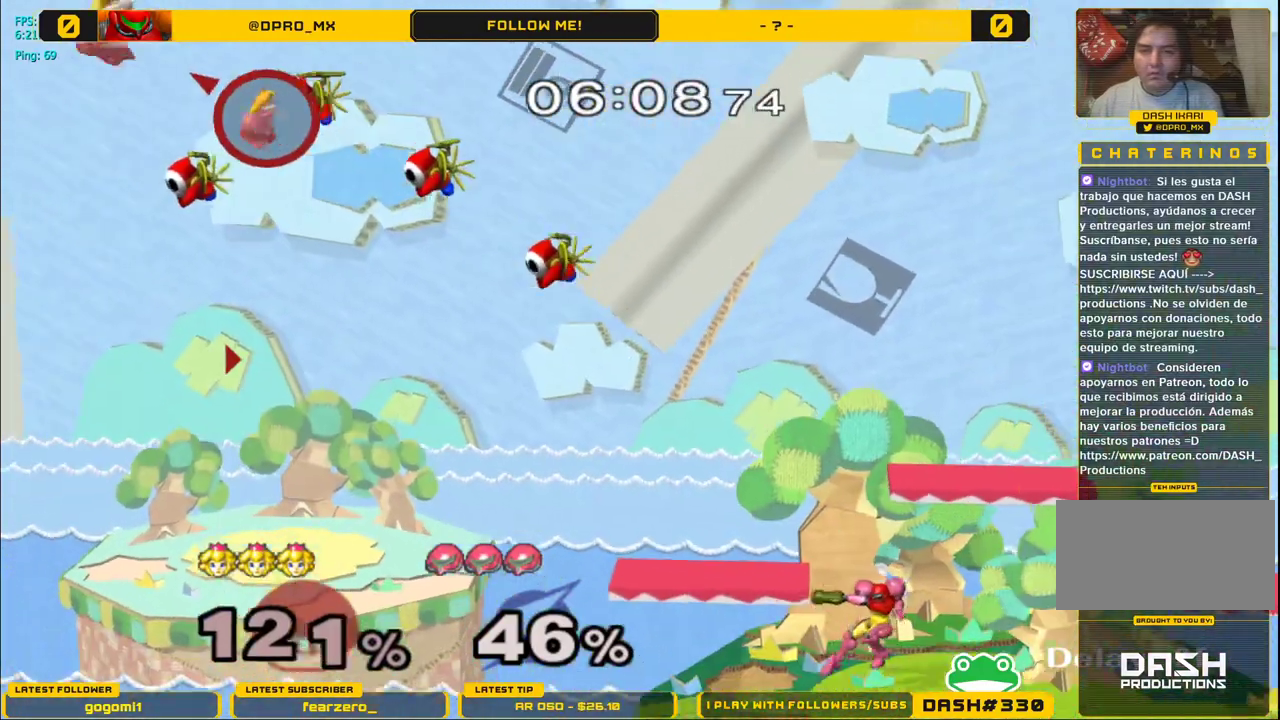
{"buttons": ["Y"], "left_stick": "right", "right_stick": "center", "events": [[200, "left_stick", "right"]]}
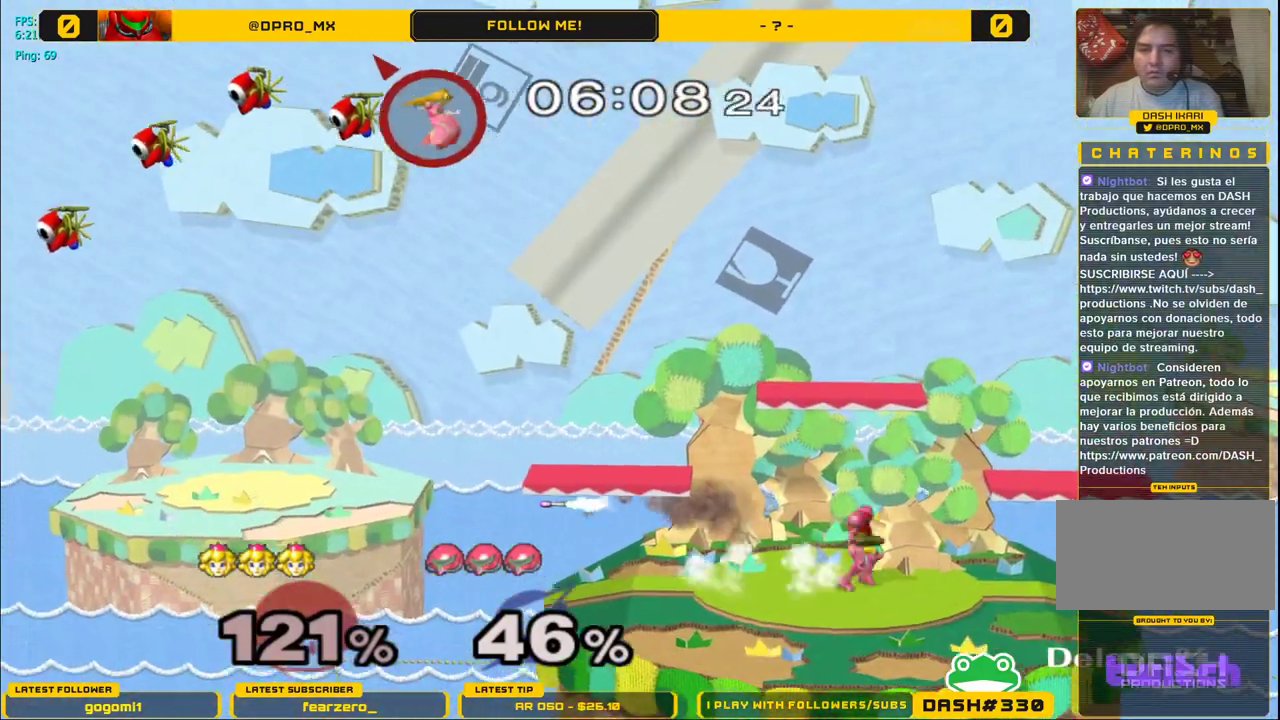
{"buttons": ["Y"], "left_stick": "right", "right_stick": "center", "events": []}
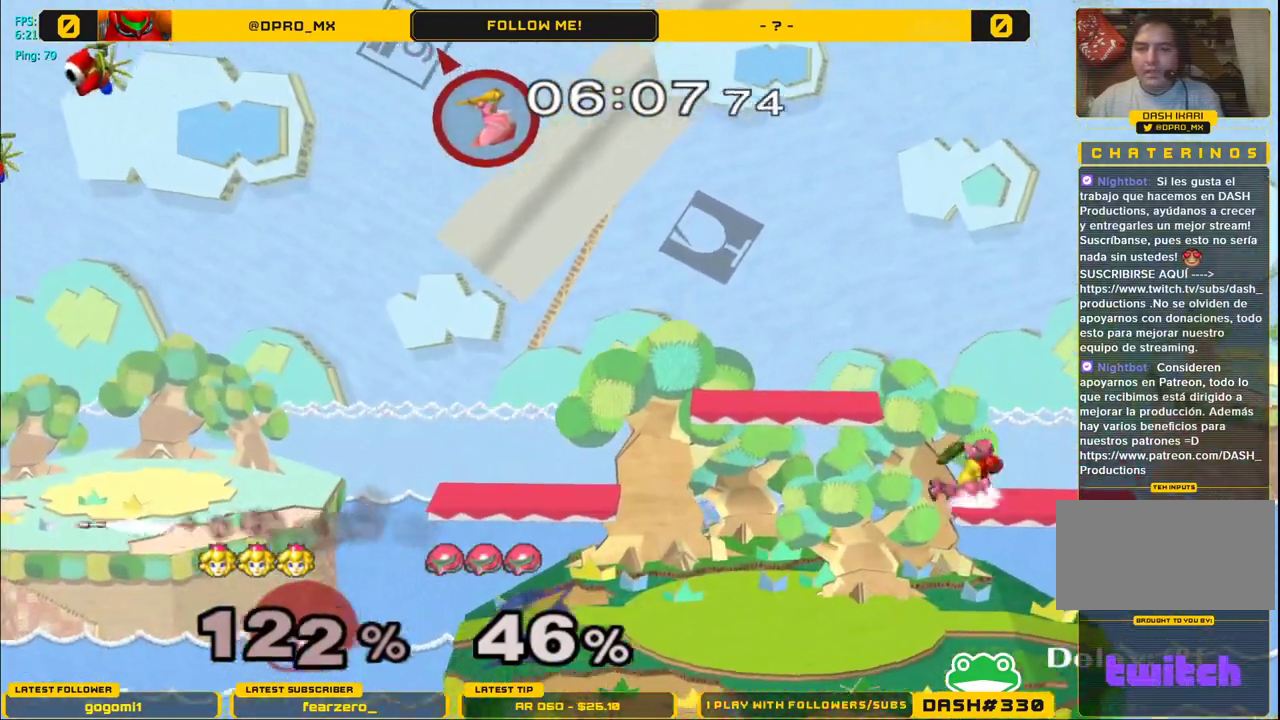
{"buttons": [], "left_stick": "left", "right_stick": "center", "events": [[117, "Y", "up"], [283, "left_stick", "down-left"], [417, "left_stick", "left"]]}
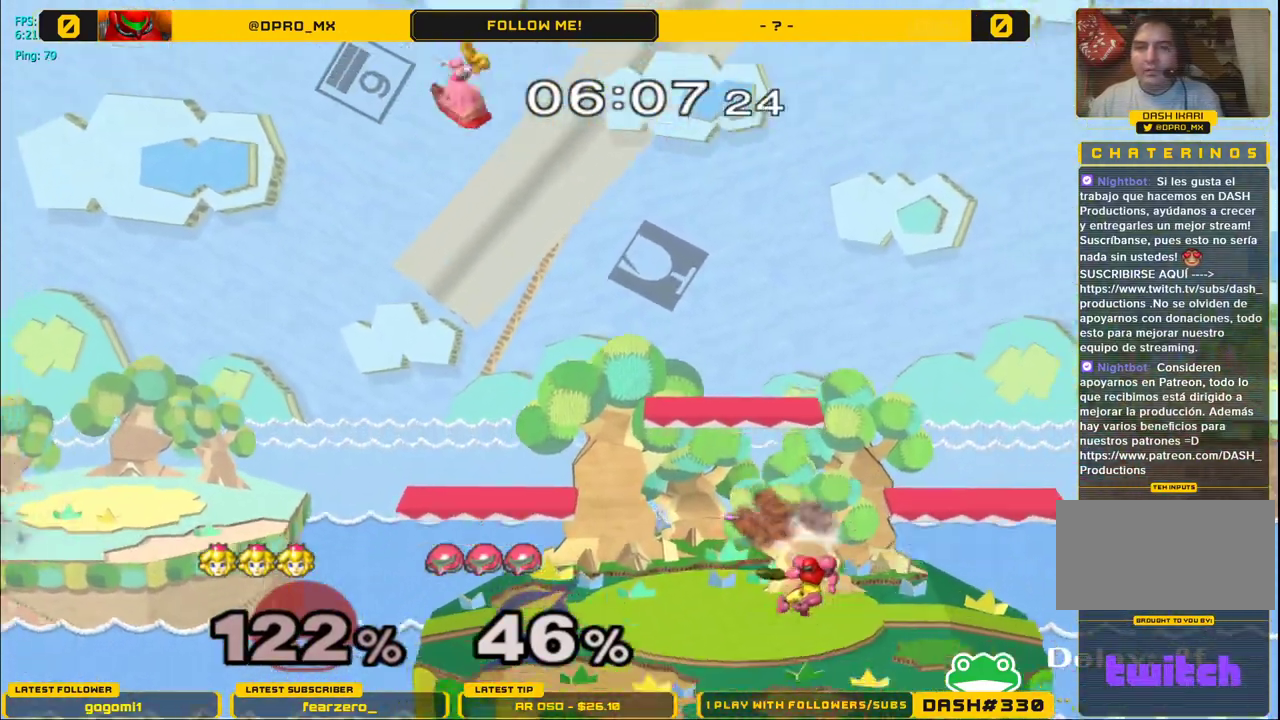
{"buttons": [], "left_stick": "left", "right_stick": "center", "events": [[100, "left_stick", "center"], [150, "left_stick", "up-right"], [250, "left_stick", "up-left"], [350, "left_stick", "right"], [483, "left_stick", "left"]]}
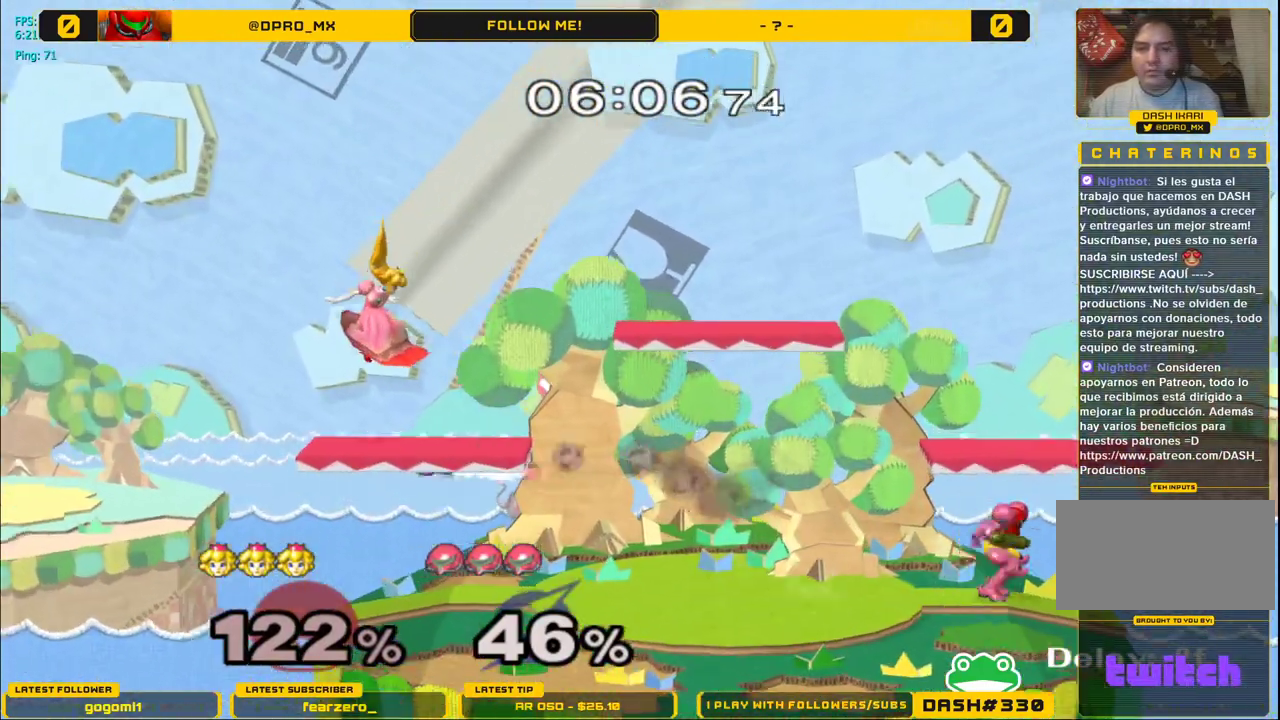
{"buttons": ["B"], "left_stick": "down", "right_stick": "center", "events": [[100, "left_stick", "center"], [267, "left_stick", "down"], [300, "B", "down"], [417, "B", "up"], [483, "B", "down"]]}
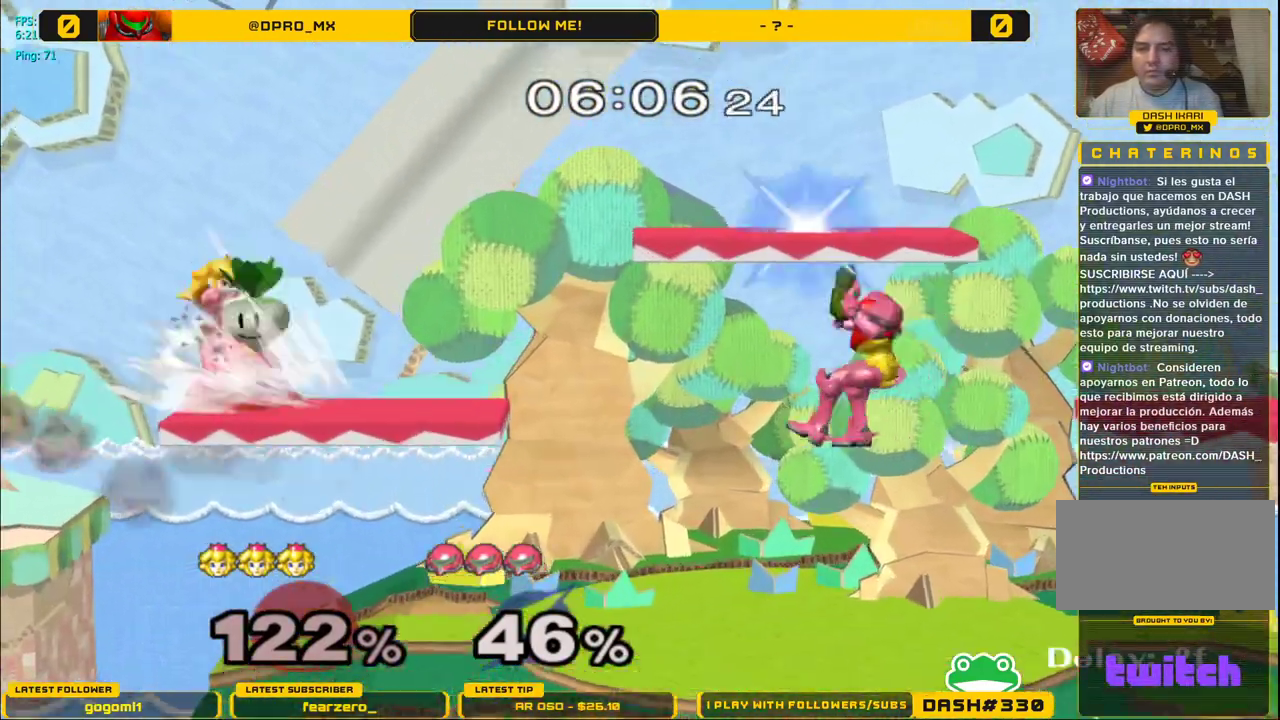
{"buttons": [], "left_stick": "down", "right_stick": "center", "events": [[50, "left_stick", "center"], [150, "B", "up"], [317, "left_stick", "down"]]}
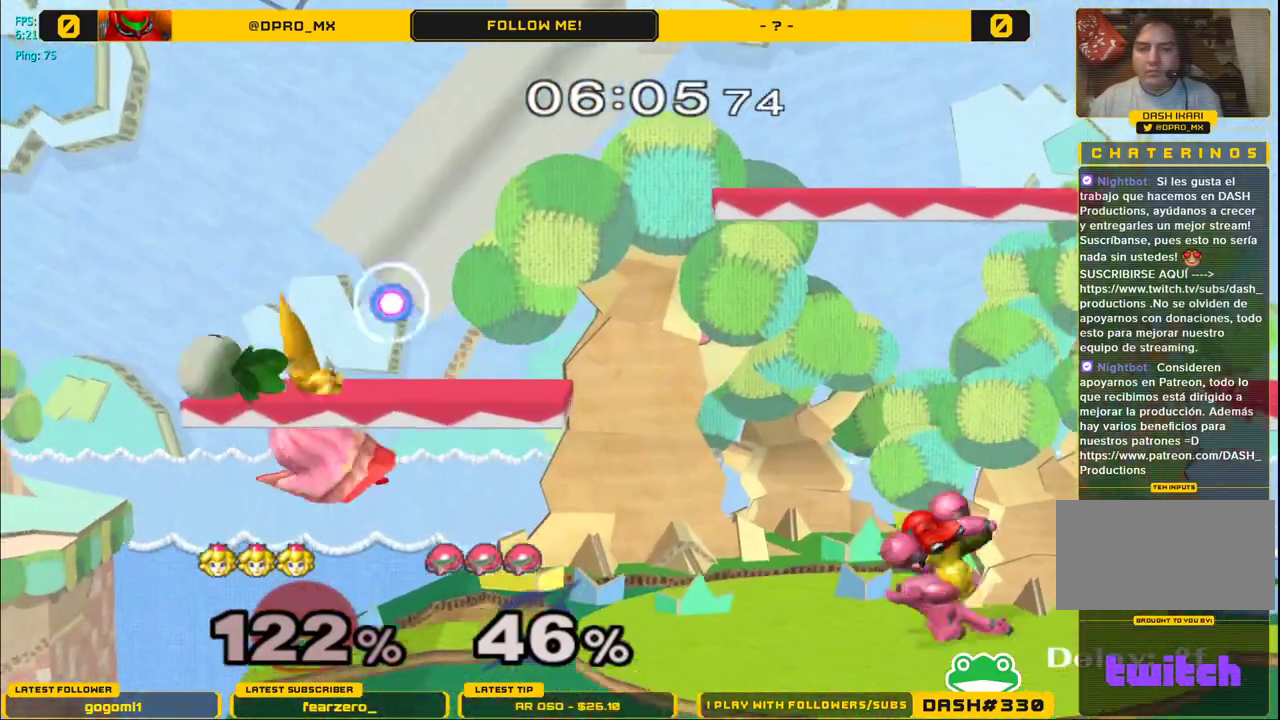
{"buttons": ["B"], "left_stick": "down", "right_stick": "center", "events": [[67, "left_stick", "right"], [83, "A", "down"], [233, "A", "up"], [267, "left_stick", "center"], [417, "left_stick", "down"], [450, "B", "down"]]}
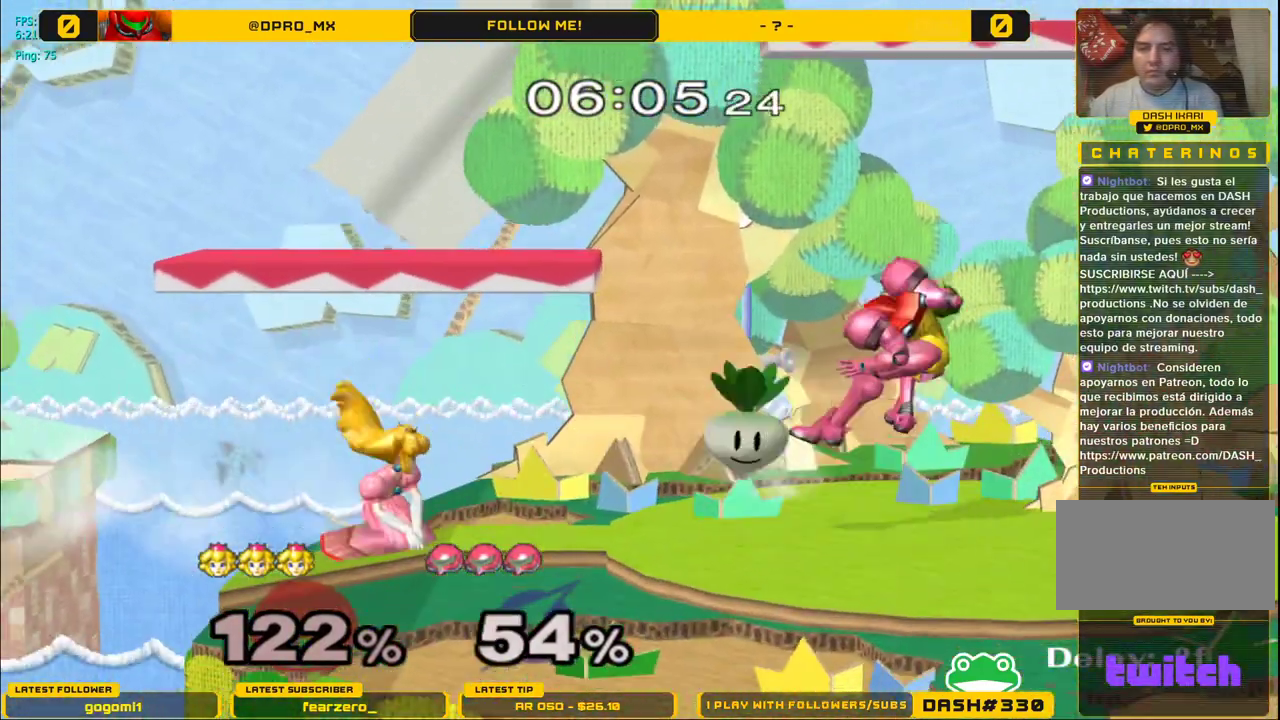
{"buttons": [], "left_stick": "center", "right_stick": "center", "events": [[67, "B", "up"], [133, "B", "down"], [333, "B", "up"], [367, "left_stick", "center"]]}
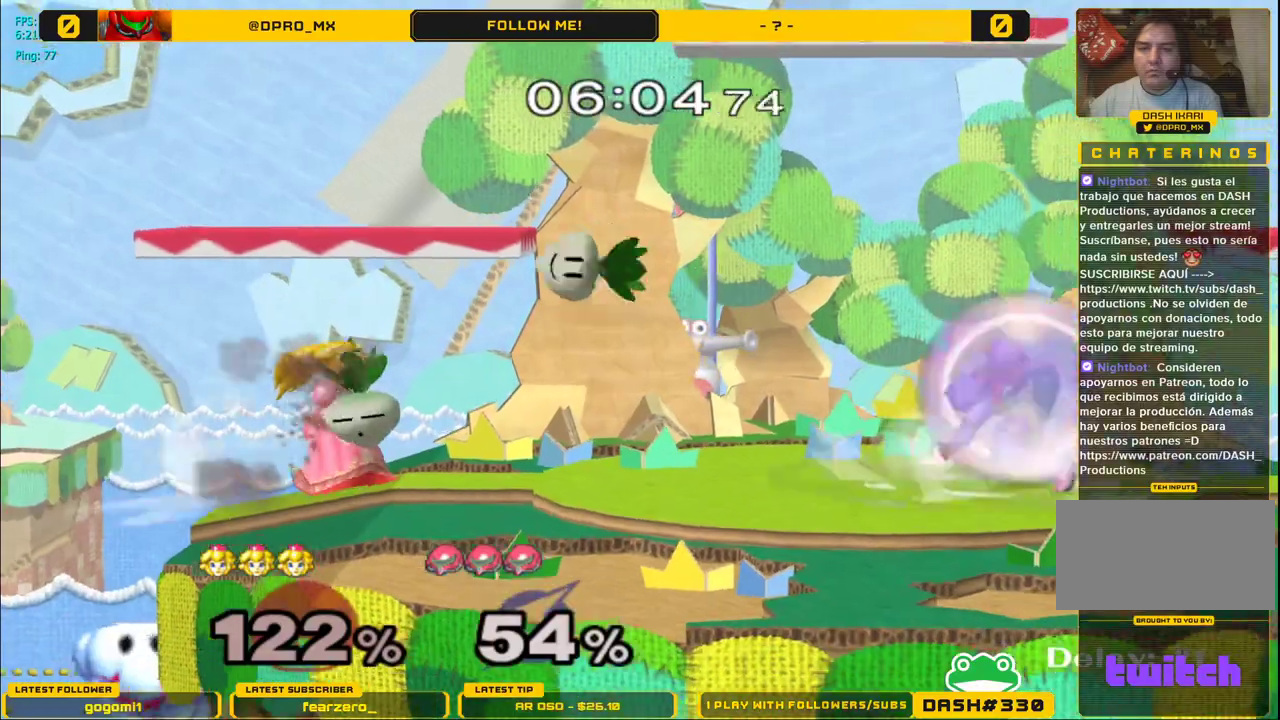
{"buttons": [], "left_stick": "right", "right_stick": "center", "events": [[217, "Y", "down"], [250, "left_stick", "right"], [383, "A", "down"], [417, "Y", "up"], [483, "A", "up"]]}
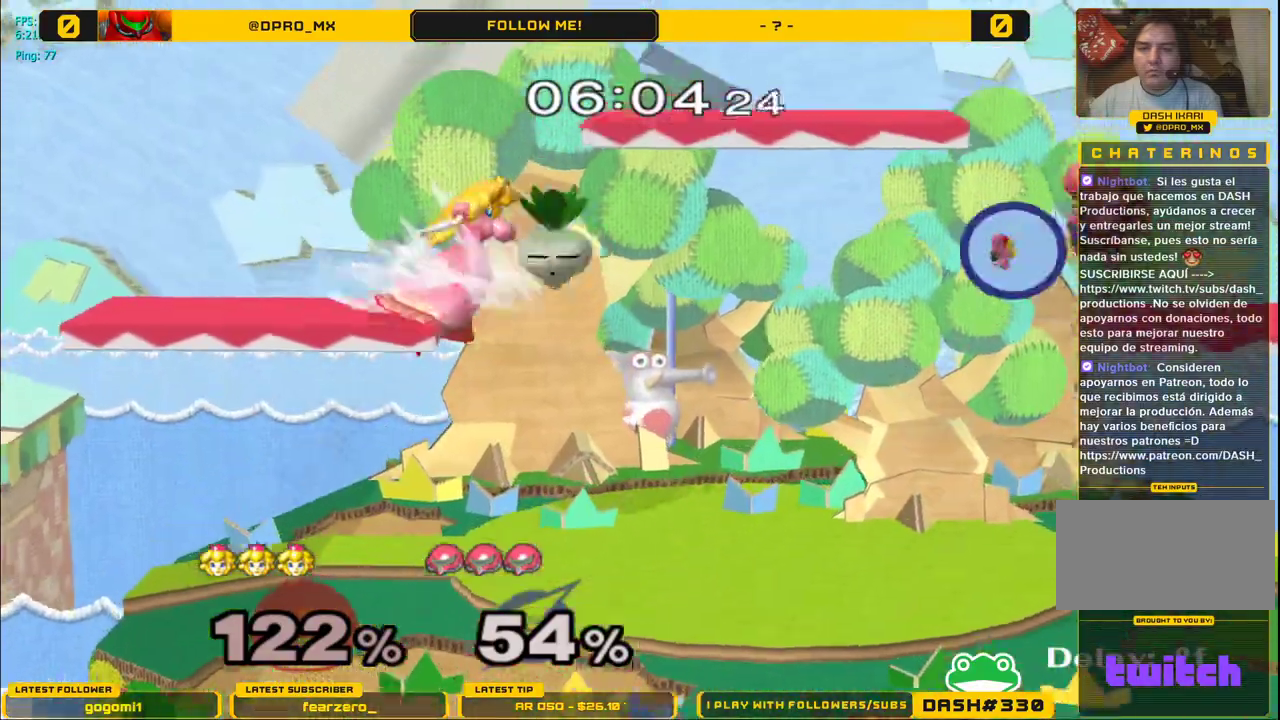
{"buttons": ["Y"], "left_stick": "down", "right_stick": "center", "events": [[167, "left_stick", "center"], [333, "left_stick", "down"], [450, "Y", "down"]]}
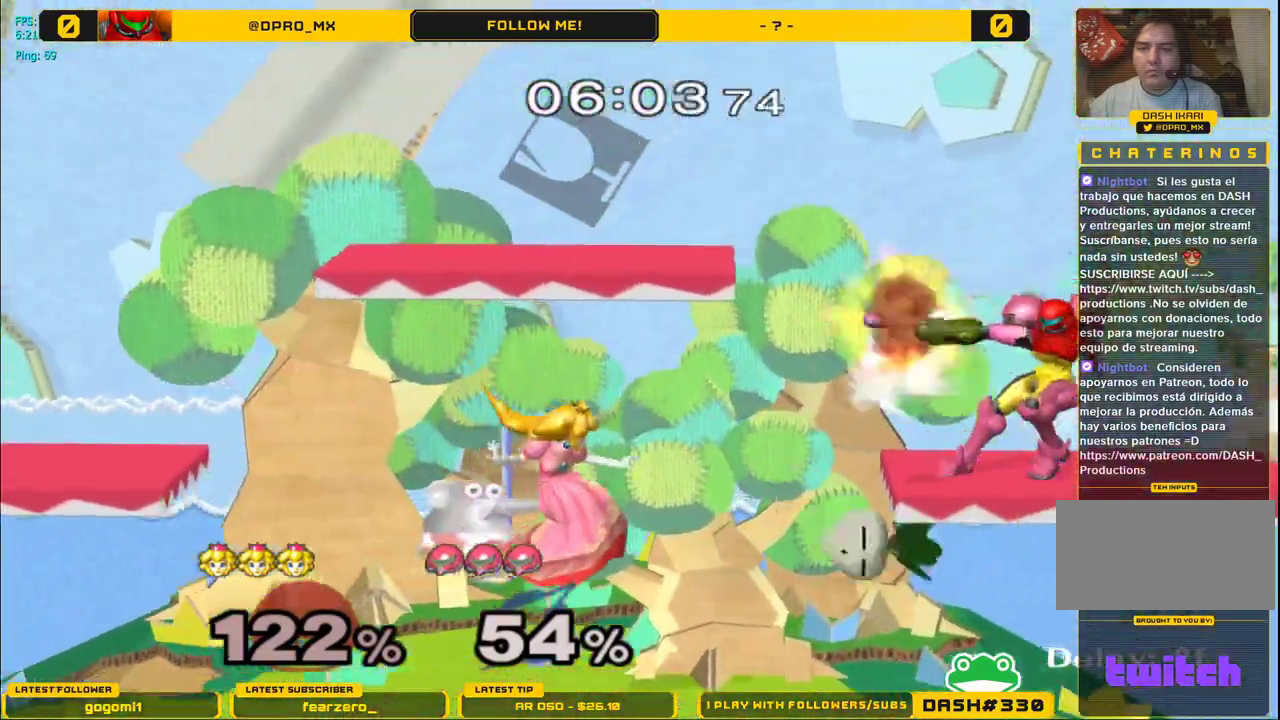
{"buttons": [], "left_stick": "center", "right_stick": "center", "events": [[67, "left_stick", "right"], [100, "A", "down"], [133, "Y", "up"], [250, "left_stick", "up-right"], [300, "A", "up"], [383, "left_stick", "center"]]}
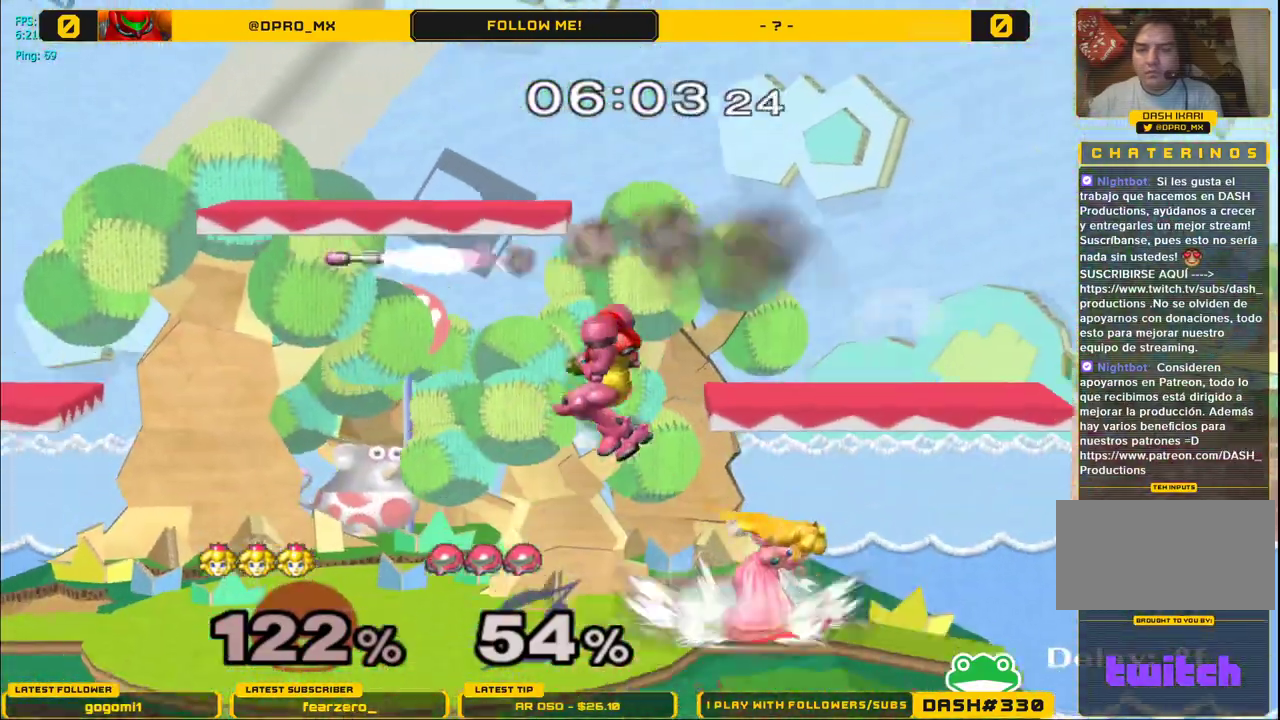
{"buttons": [], "left_stick": "right", "right_stick": "center", "events": [[367, "left_stick", "right"]]}
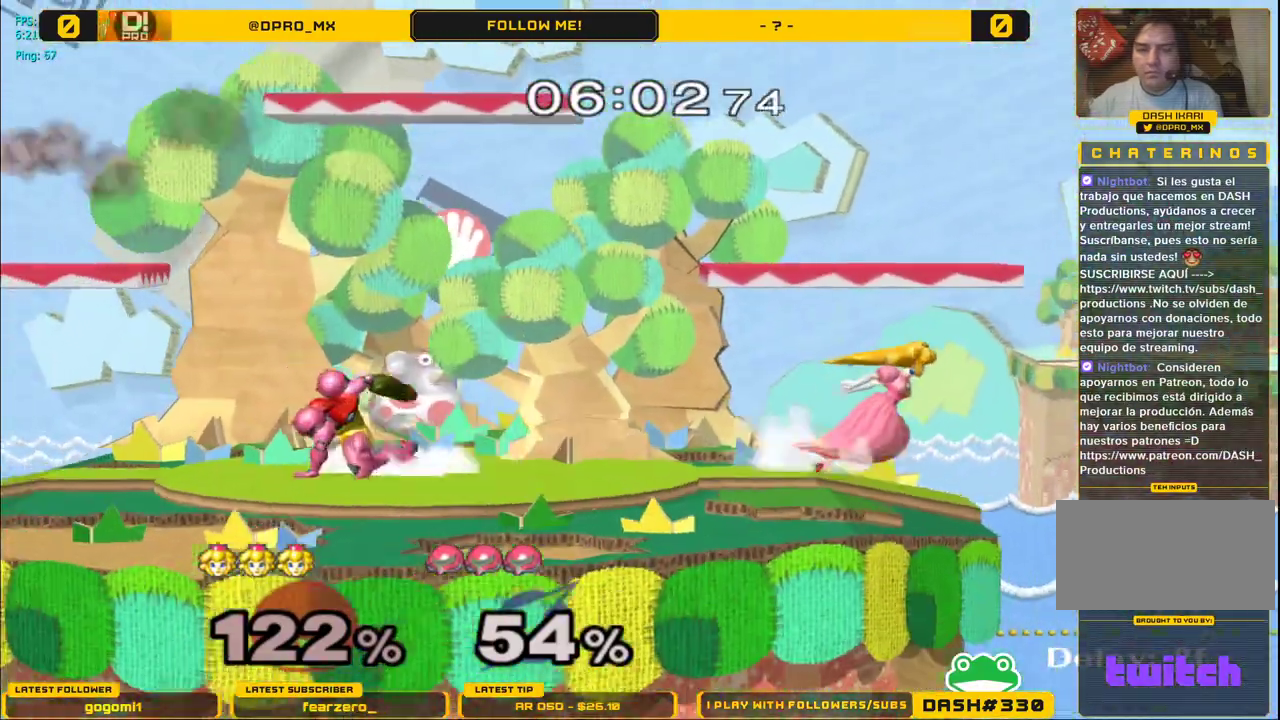
{"buttons": [], "left_stick": "down", "right_stick": "center", "events": [[17, "left_stick", "center"], [183, "left_stick", "down"], [217, "B", "down"], [317, "B", "up"], [383, "B", "down"], [500, "B", "up"]]}
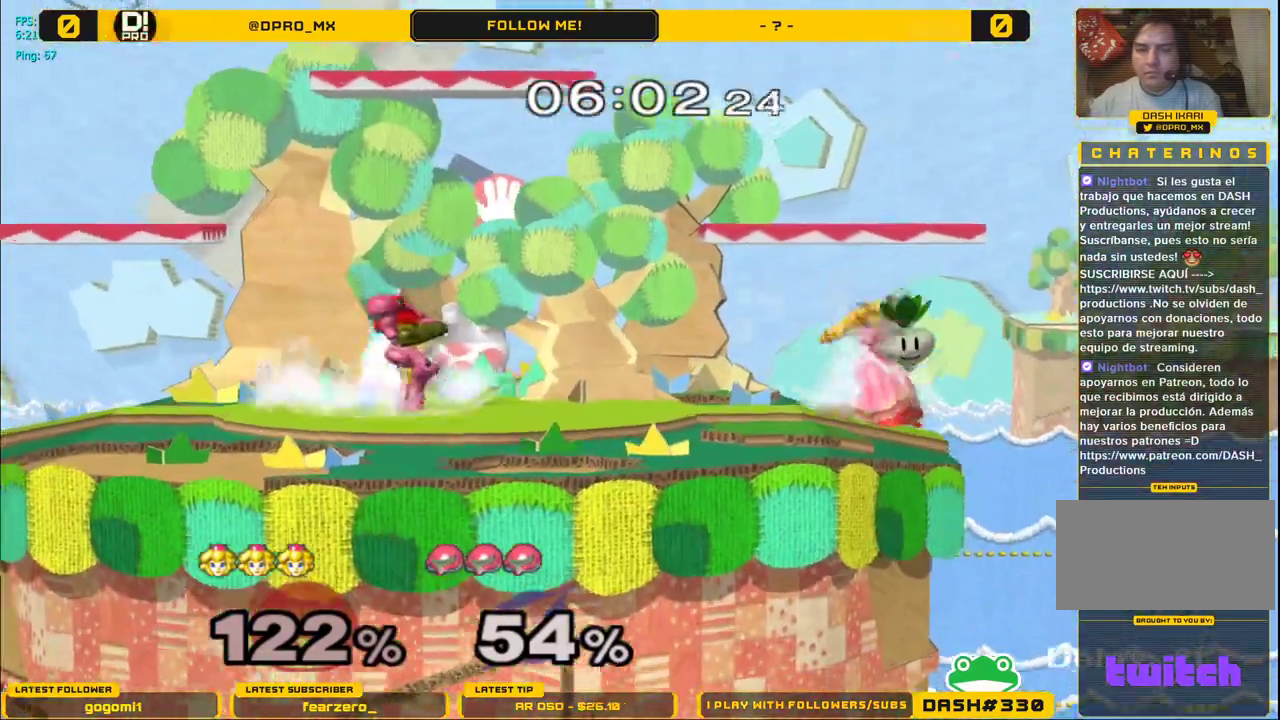
{"buttons": [], "left_stick": "left", "right_stick": "center", "events": [[33, "B", "down"], [167, "left_stick", "center"], [183, "B", "up"], [350, "left_stick", "right"], [400, "Y", "down"], [467, "Y", "up"], [500, "left_stick", "left"]]}
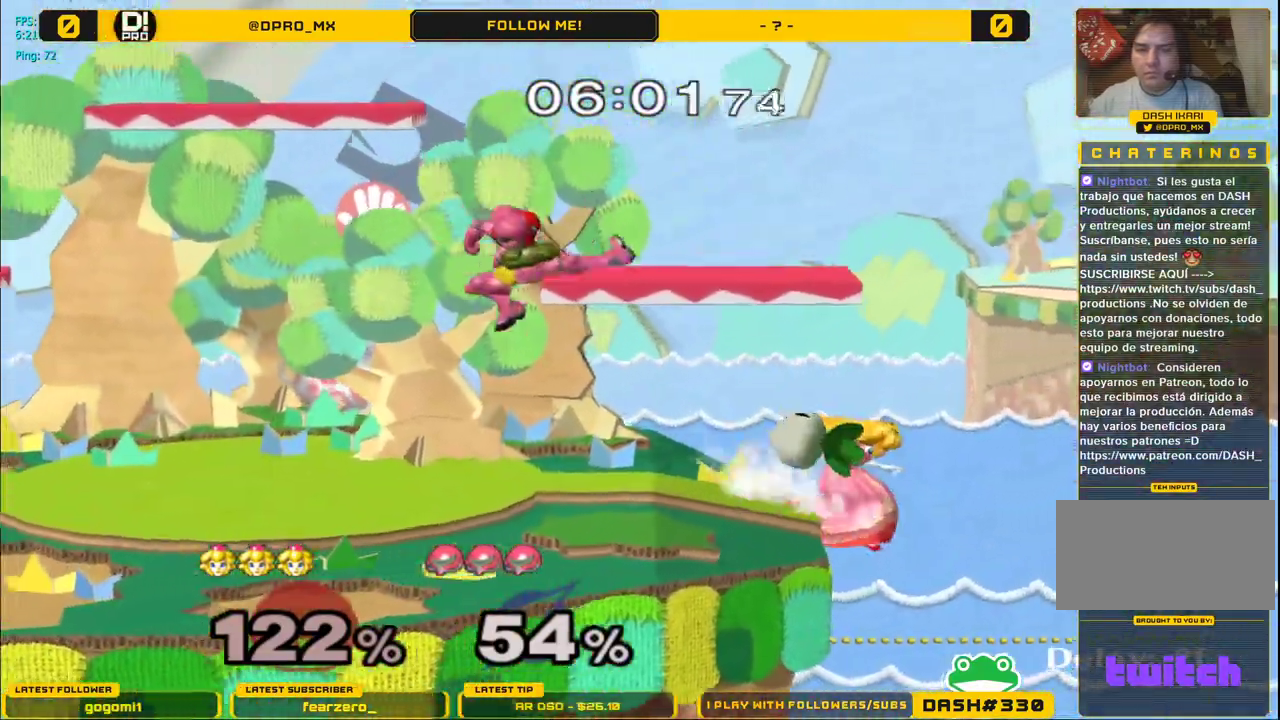
{"buttons": [], "left_stick": "center", "right_stick": "center", "events": [[50, "A", "down"], [133, "A", "up"], [383, "left_stick", "center"]]}
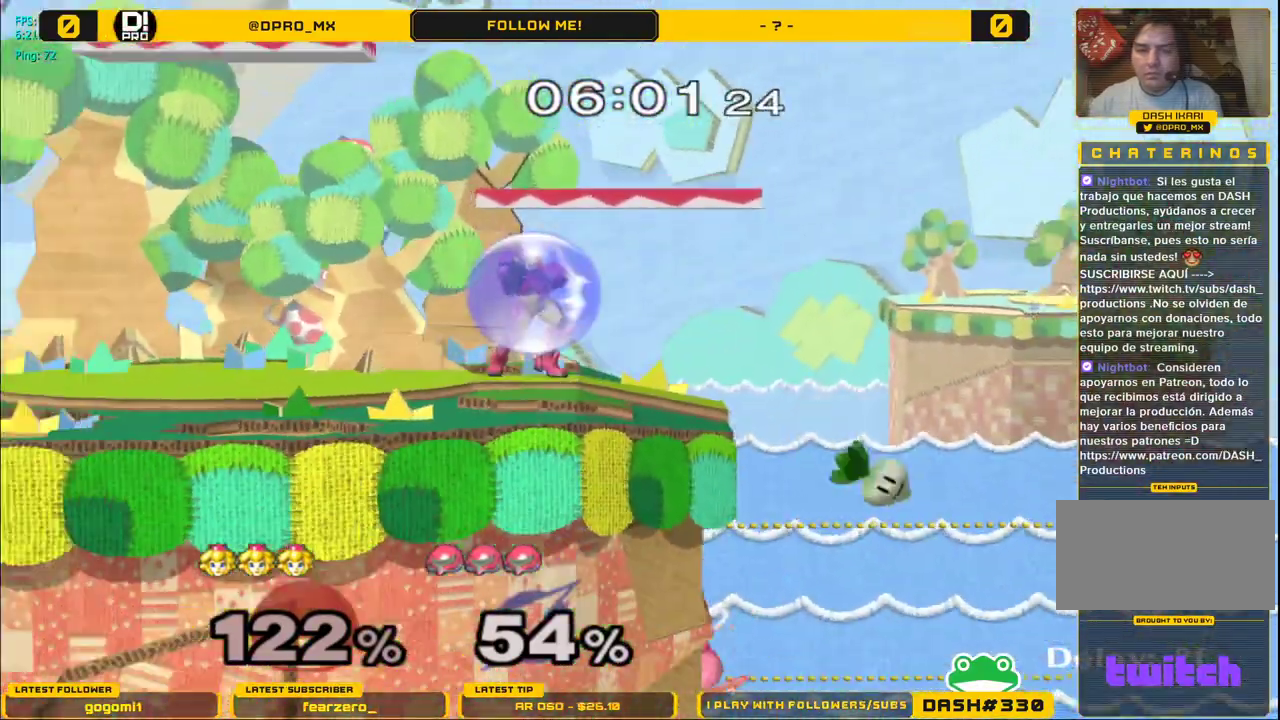
{"buttons": ["Y"], "left_stick": "center", "right_stick": "center", "events": [[17, "Y", "down"], [83, "Y", "up"], [150, "Y", "down"]]}
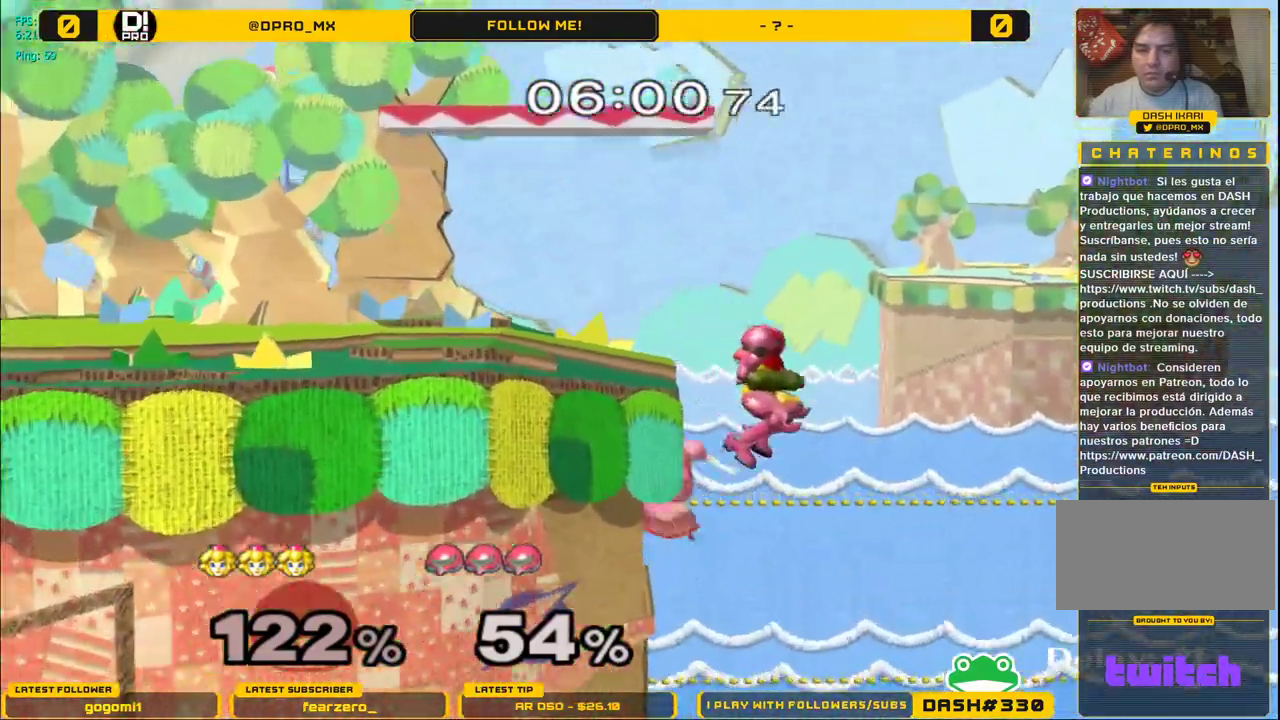
{"buttons": ["Y"], "left_stick": "up-left", "right_stick": "center", "events": [[317, "left_stick", "left"], [367, "left_stick", "up-left"]]}
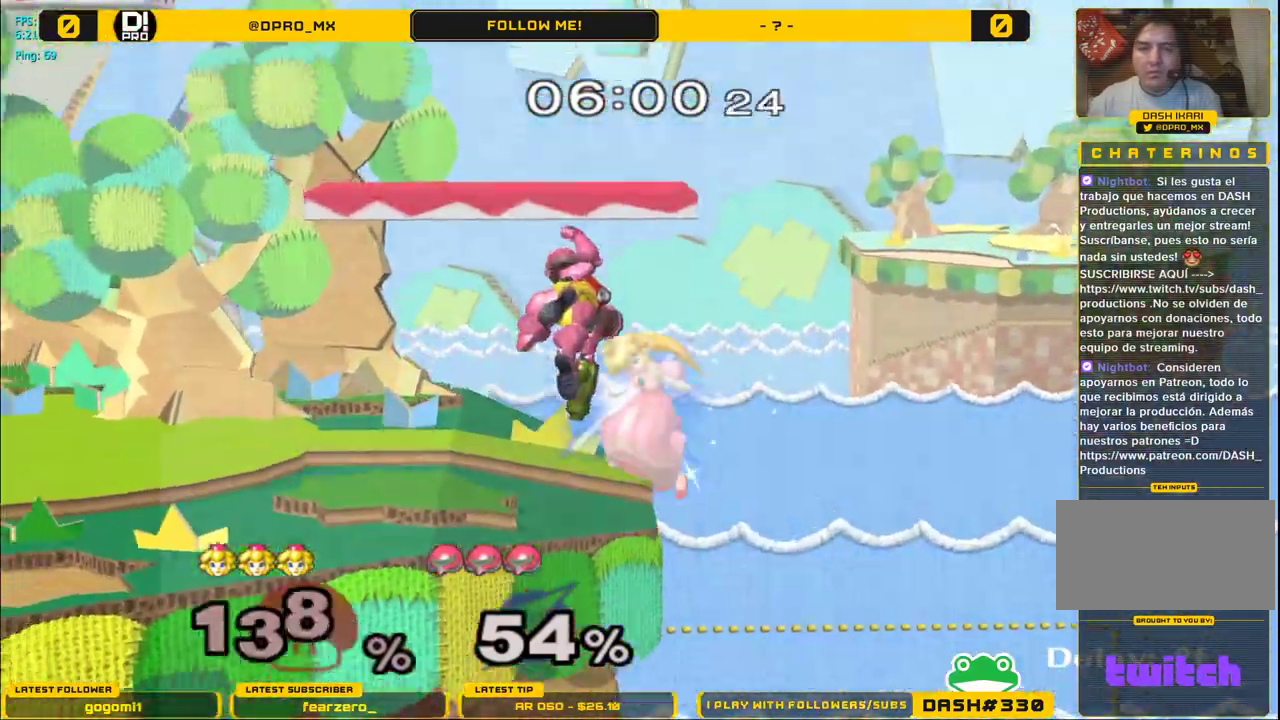
{"buttons": [], "left_stick": "up-left", "right_stick": "center", "events": [[67, "L1", "down"], [283, "Y", "up"], [450, "L1", "up"]]}
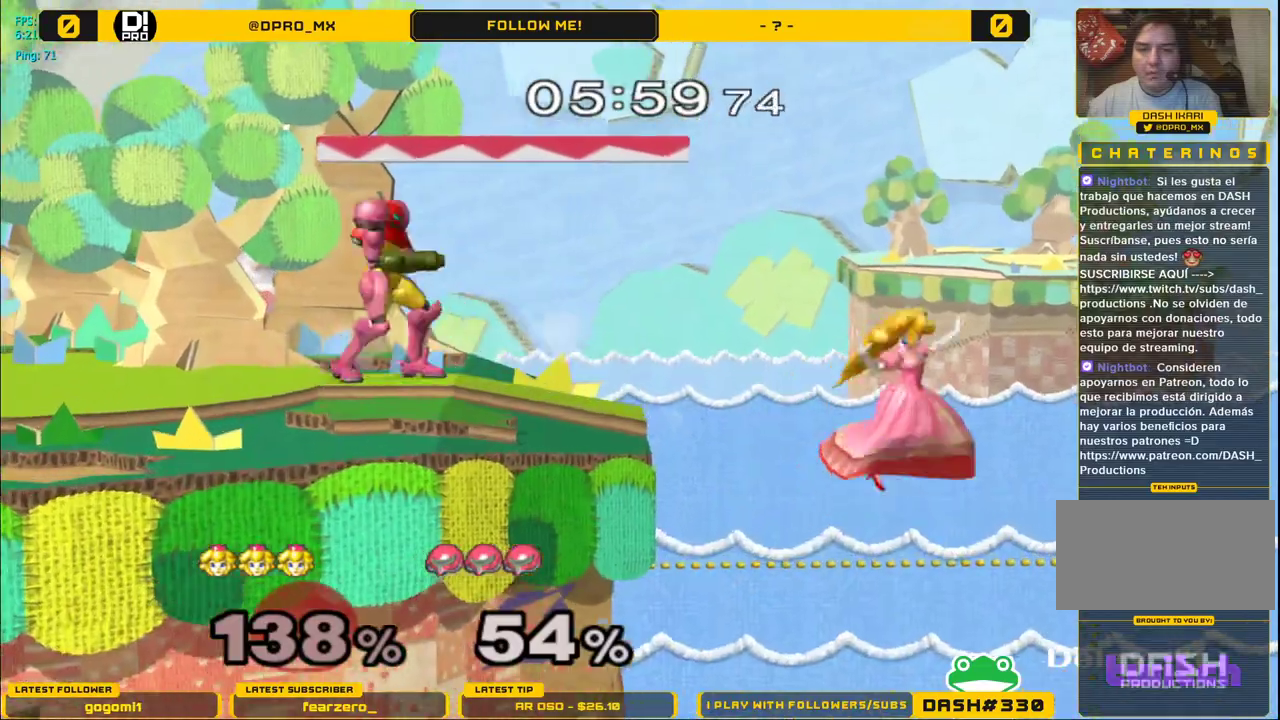
{"buttons": [], "left_stick": "up-left", "right_stick": "center", "events": [[17, "Y", "down"], [117, "Y", "up"], [233, "Y", "down"], [433, "Y", "up"]]}
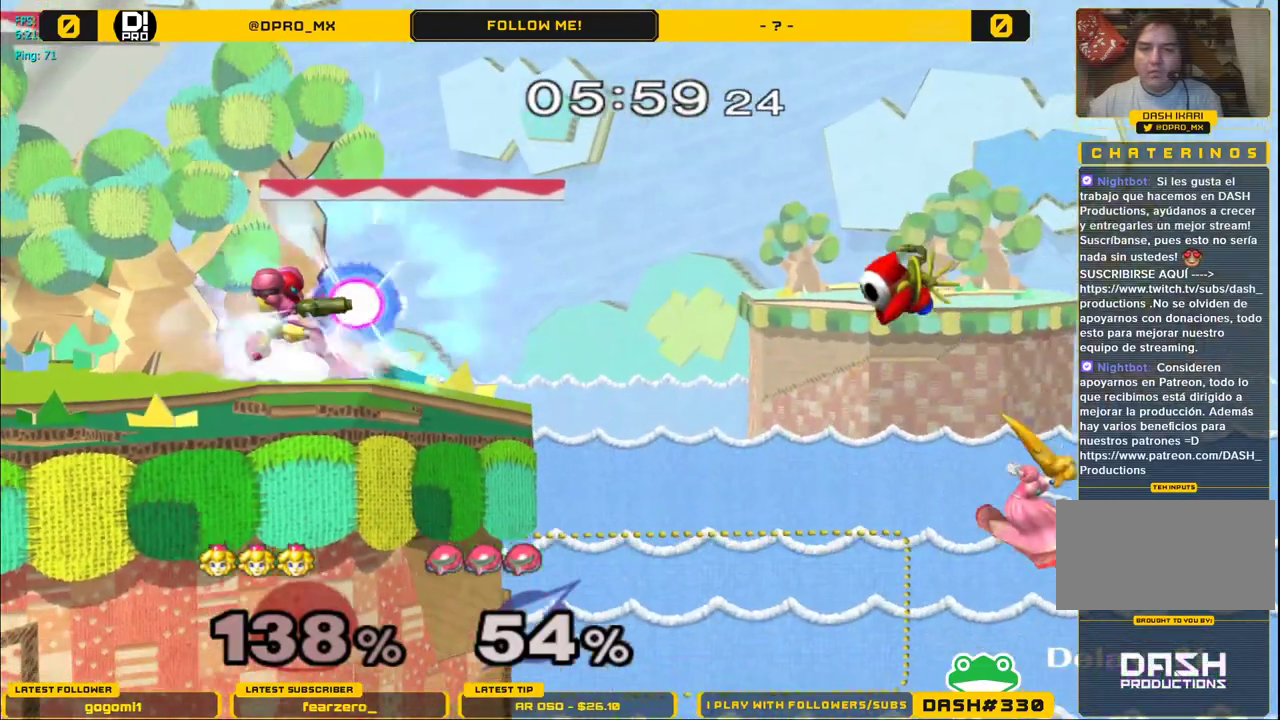
{"buttons": ["B"], "left_stick": "left", "right_stick": "center", "events": [[33, "B", "down"], [300, "left_stick", "center"], [383, "left_stick", "left"]]}
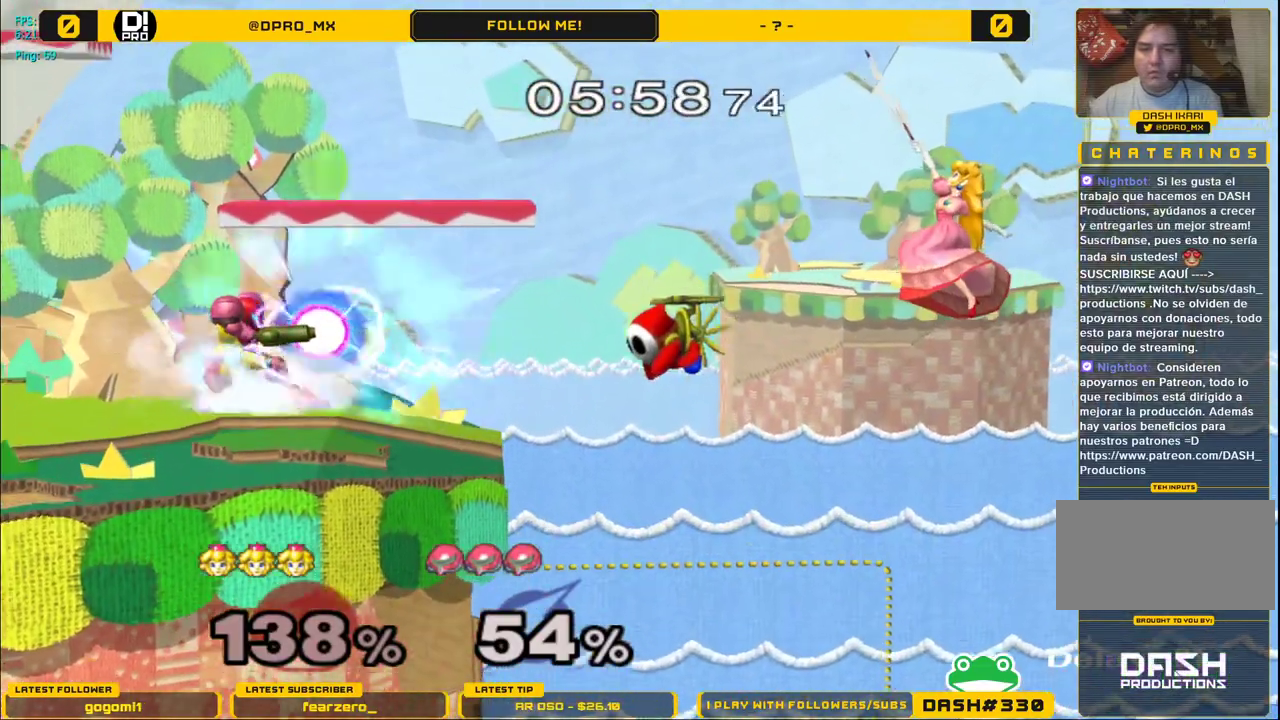
{"buttons": [], "left_stick": "left", "right_stick": "center", "events": [[100, "B", "up"]]}
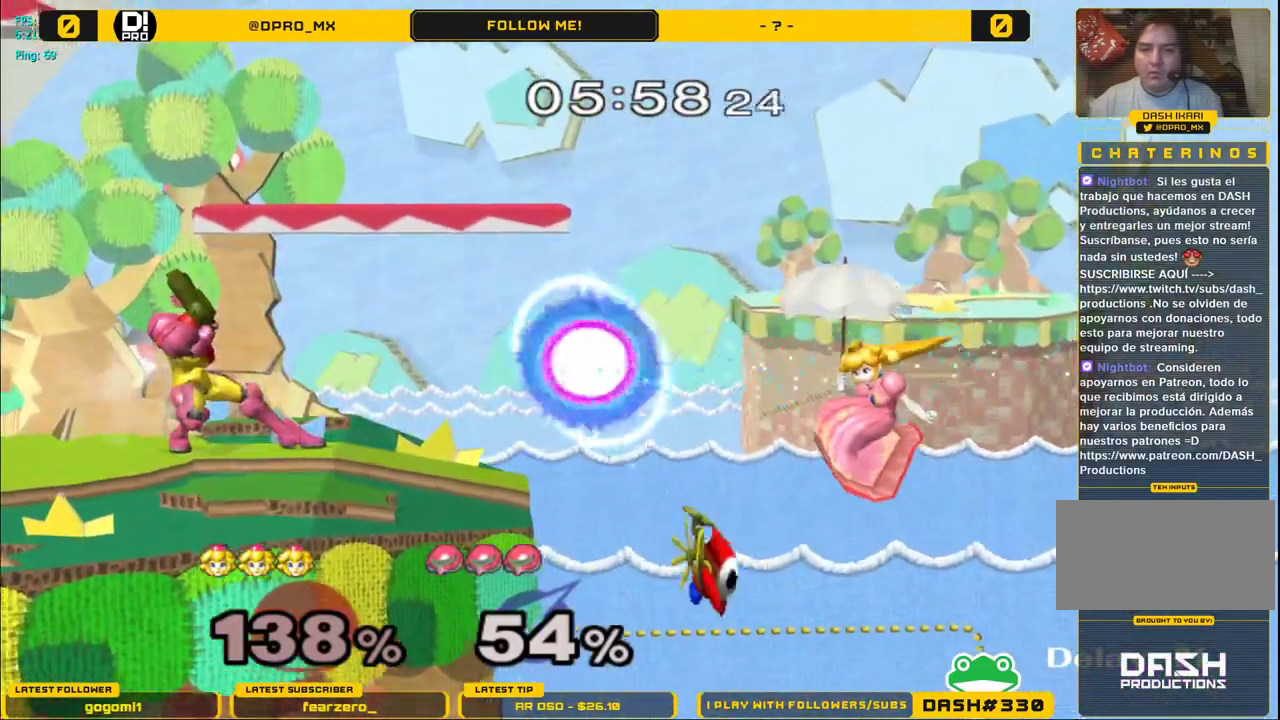
{"buttons": [], "left_stick": "up-left", "right_stick": "center", "events": [[233, "left_stick", "up-left"]]}
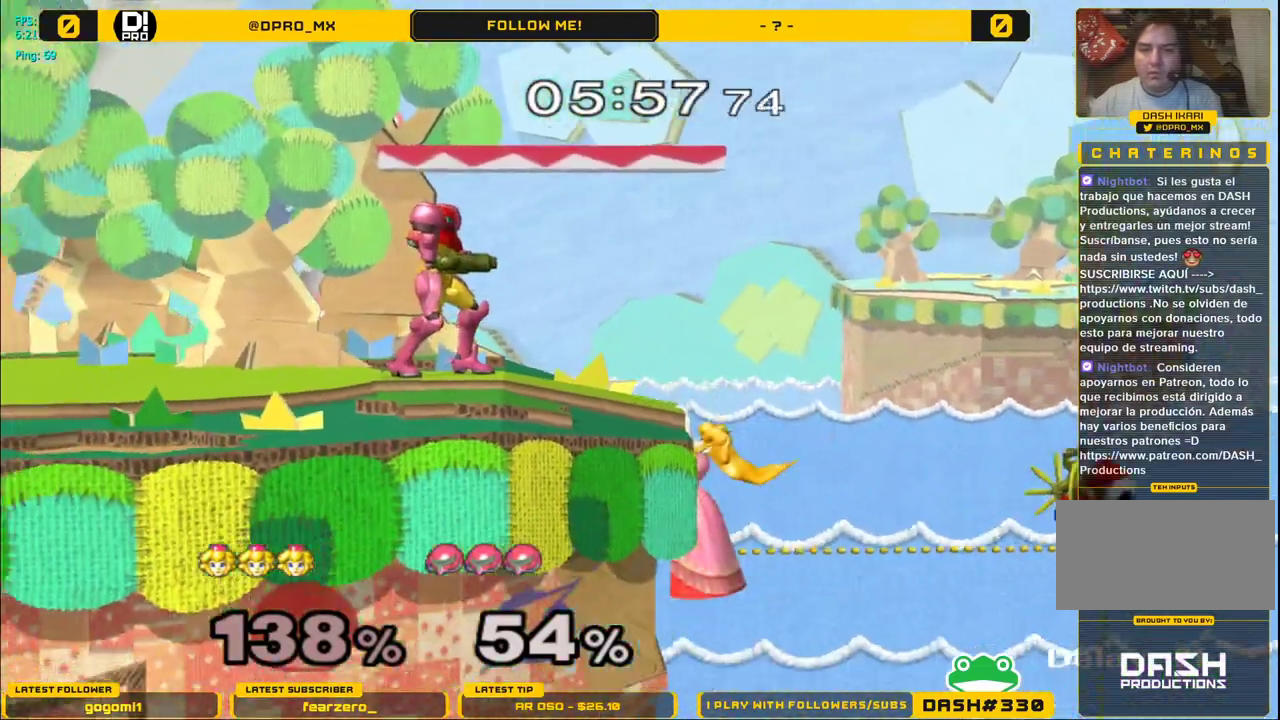
{"buttons": ["Y"], "left_stick": "right", "right_stick": "center", "events": [[167, "left_stick", "center"], [333, "left_stick", "right"], [400, "Y", "down"]]}
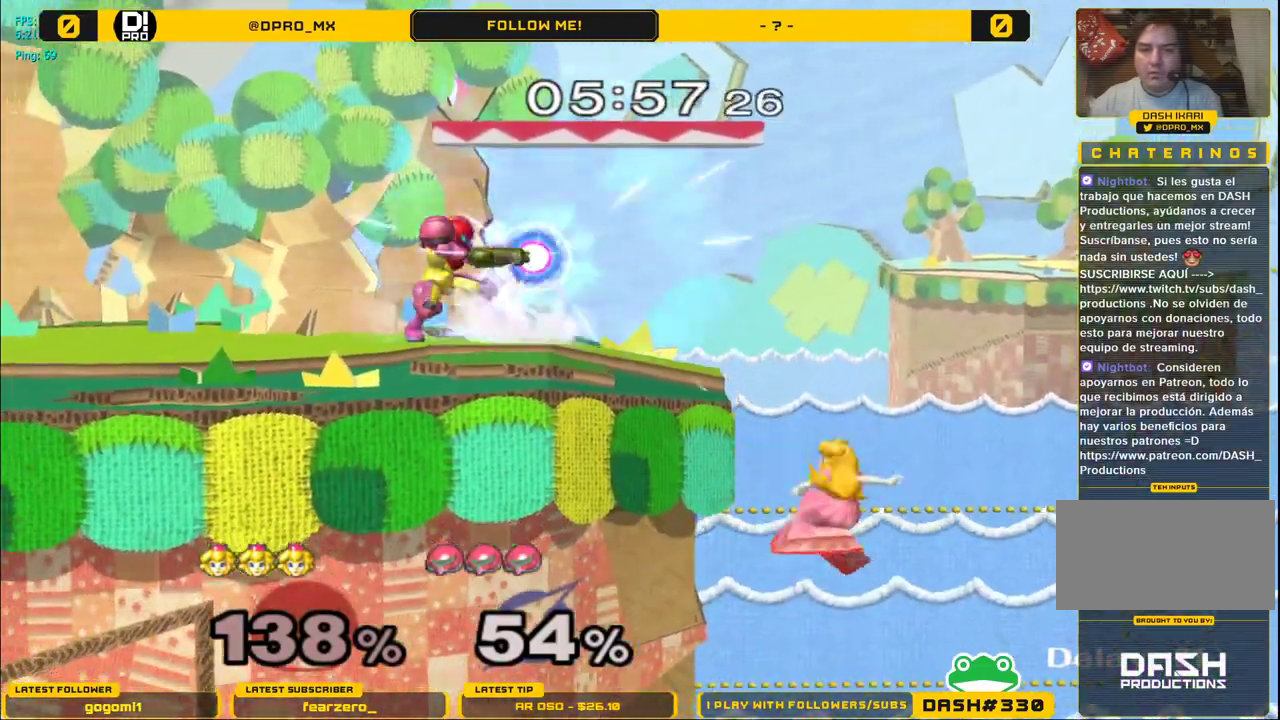
{"buttons": [], "left_stick": "up-left", "right_stick": "center", "events": [[33, "left_stick", "left"], [267, "left_stick", "up-left"], [417, "Y", "up"]]}
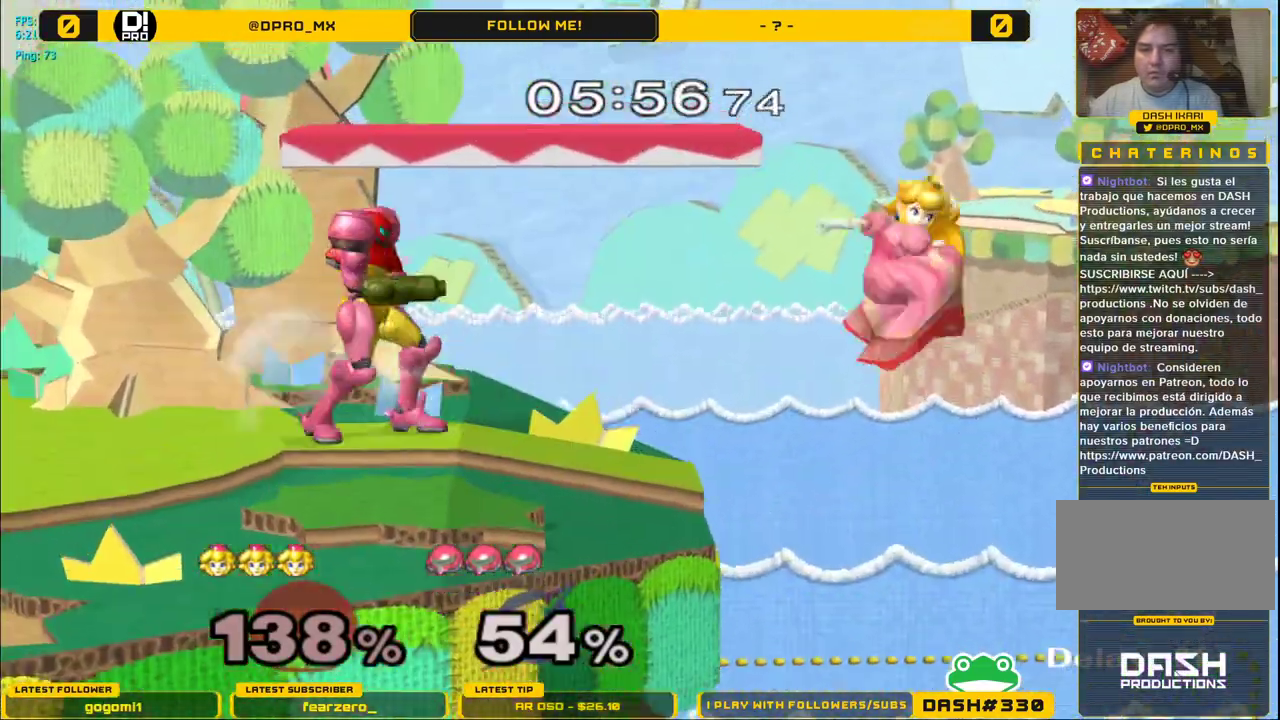
{"buttons": [], "left_stick": "down-left", "right_stick": "center", "events": [[33, "R1", "down"], [383, "R1", "up"], [417, "left_stick", "down-left"]]}
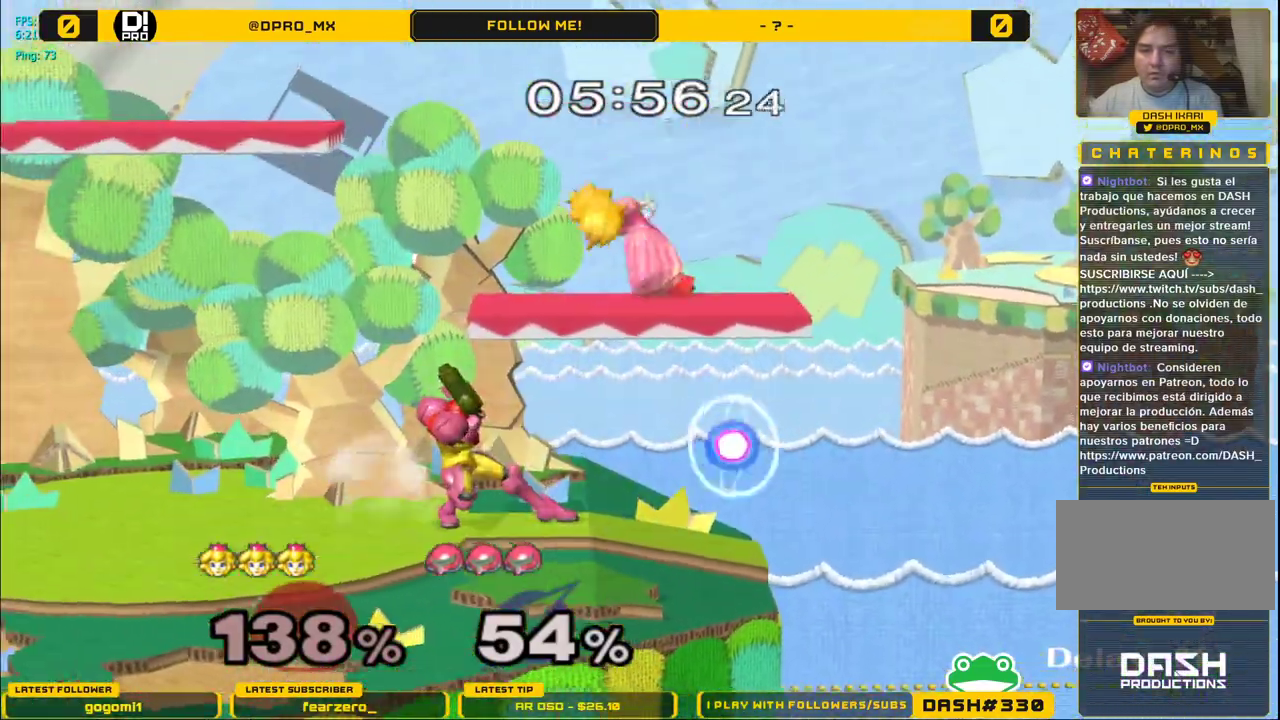
{"buttons": [], "left_stick": "left", "right_stick": "center", "events": [[133, "left_stick", "left"], [217, "right_stick", "down"], [300, "right_stick", "center"], [383, "right_stick", "down"], [450, "right_stick", "center"]]}
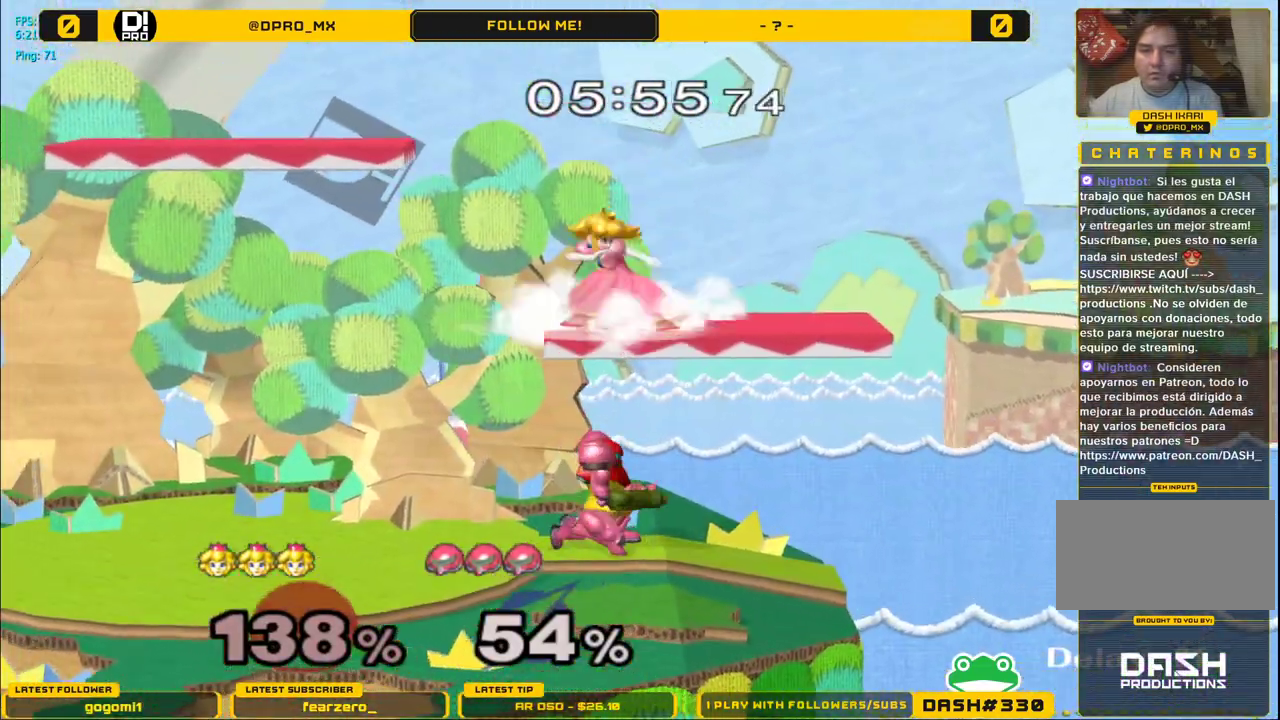
{"buttons": ["L1"], "left_stick": "down-left", "right_stick": "center", "events": [[33, "right_stick", "down"], [117, "right_stick", "center"], [183, "right_stick", "down"], [283, "right_stick", "center"], [400, "L1", "down"], [483, "left_stick", "down-left"]]}
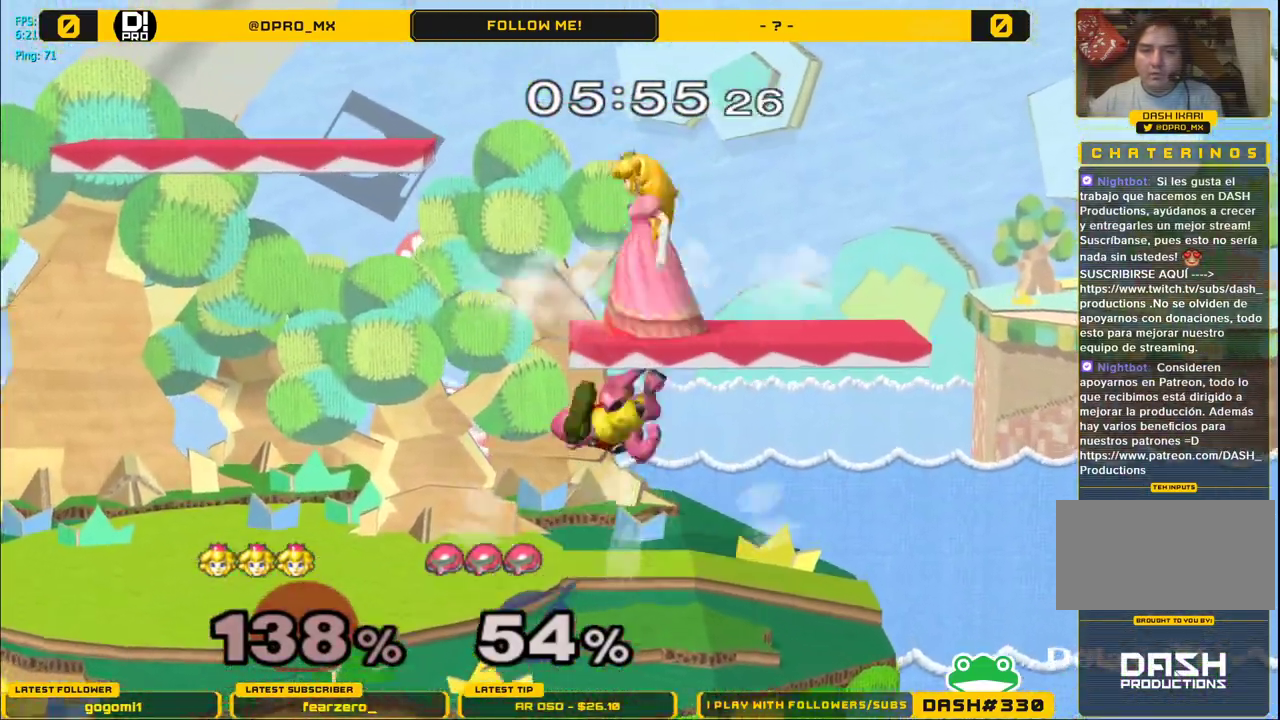
{"buttons": ["L1"], "left_stick": "down-left", "right_stick": "center", "events": []}
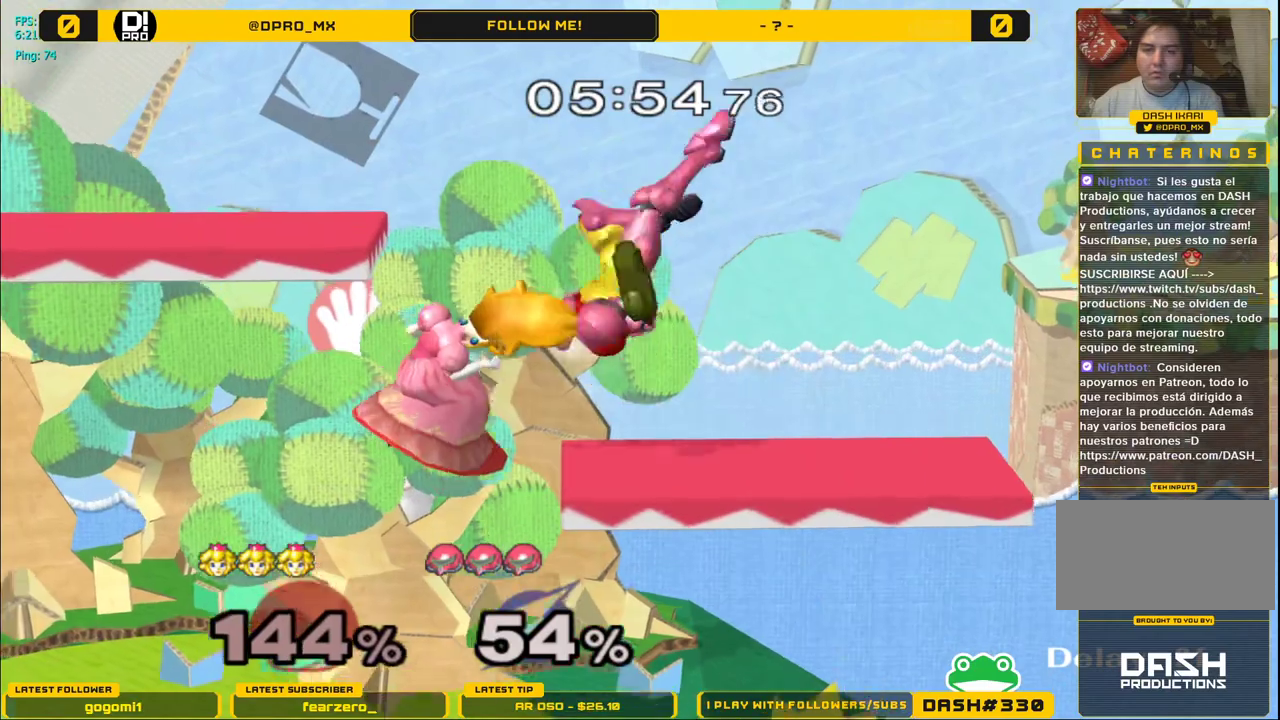
{"buttons": ["A"], "left_stick": "center", "right_stick": "center", "events": [[300, "L1", "up"], [300, "Y", "down"], [317, "left_stick", "right"], [383, "left_stick", "center"], [417, "A", "down"], [433, "Y", "up"]]}